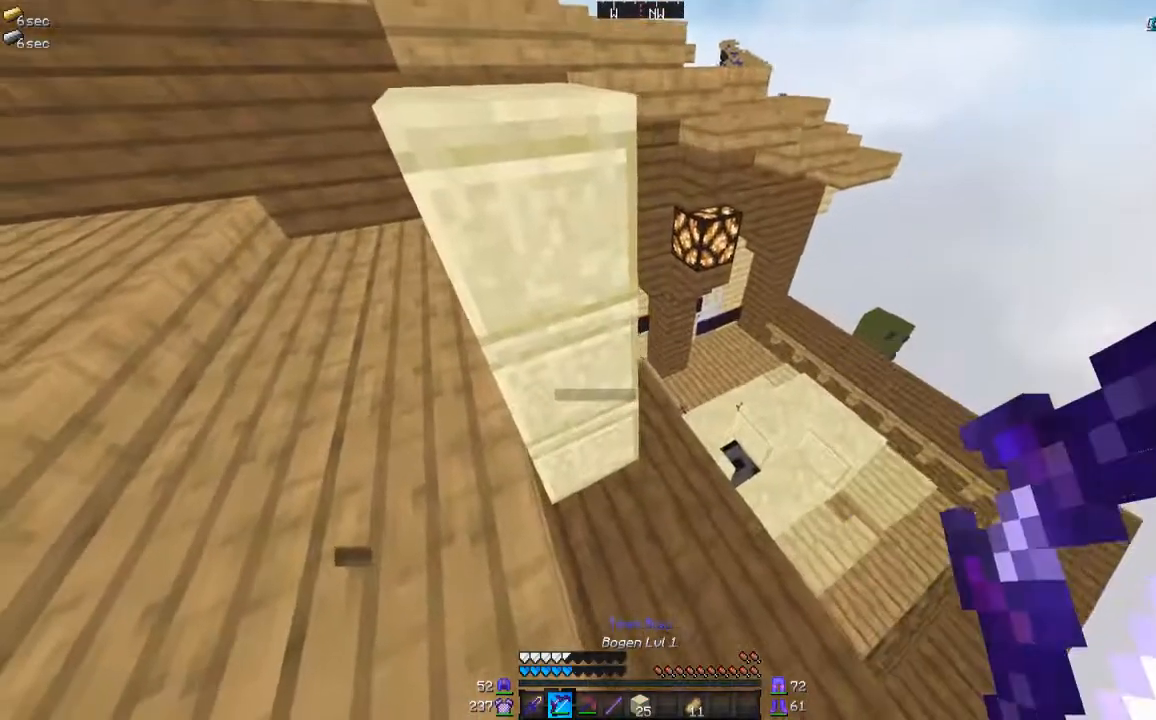
Gameplay with keyboard and mouse; each line is a JSON object with the keys and mouse buttons held at the frame after it. "events" lists presses ("down") and releases ("up") of "a", "d", "s", "w", "mouse_left" and "mouse_right" between this image and that frame as [ms after this image, input, new state], when the widget could be followed in between. "mouse_left", "mouse_right" = the "left", "right" buttons of the "mouse" list. No other keys are recorded. Fast repeated clicks can show as one long hold. Mouse movement is not recorded.
{"keys": [], "mouse": ["right"], "events": [[300, "d", "up"], [334, "mouse_right", "down"]]}
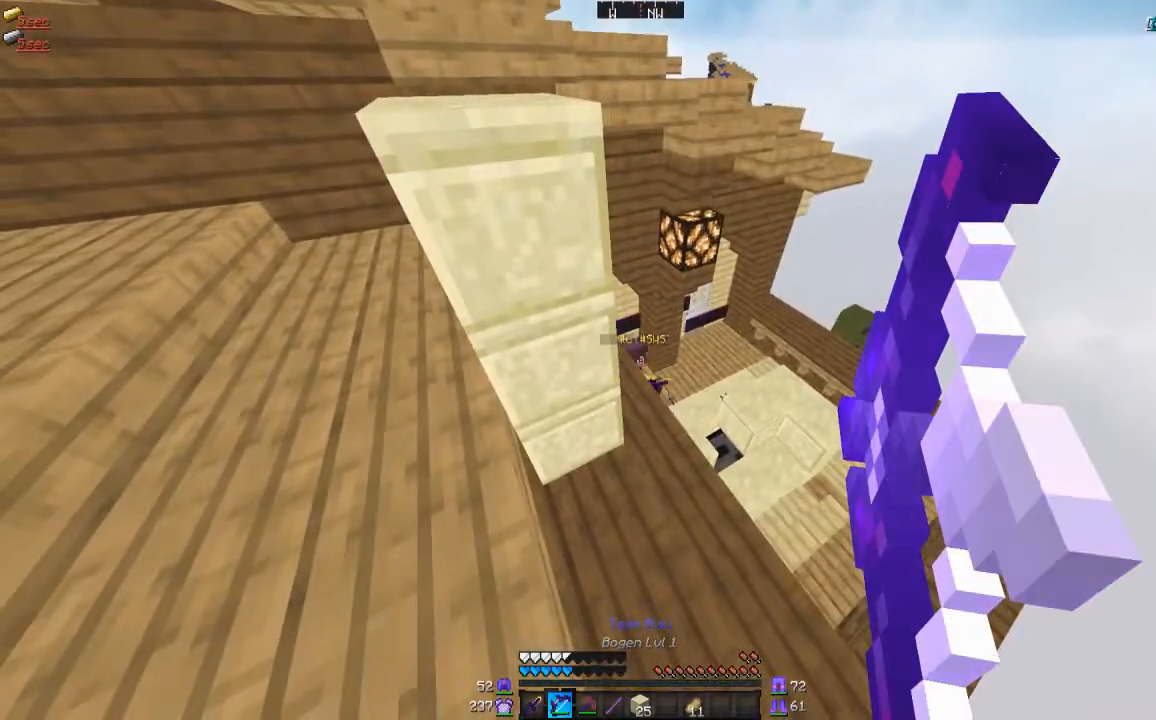
{"keys": [], "mouse": [], "events": [[101, "d", "down"], [167, "d", "up"], [401, "mouse_right", "up"]]}
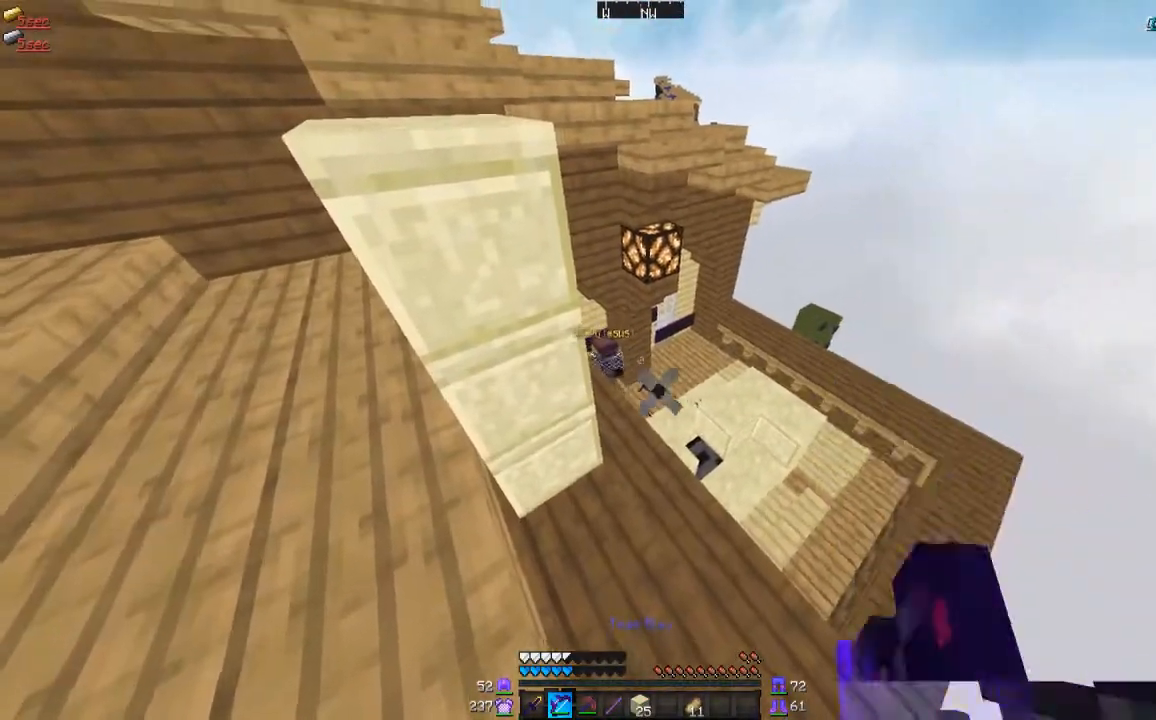
{"keys": ["d", "w"], "mouse": ["right"], "events": [[33, "mouse_right", "down"], [434, "d", "down"], [434, "w", "down"]]}
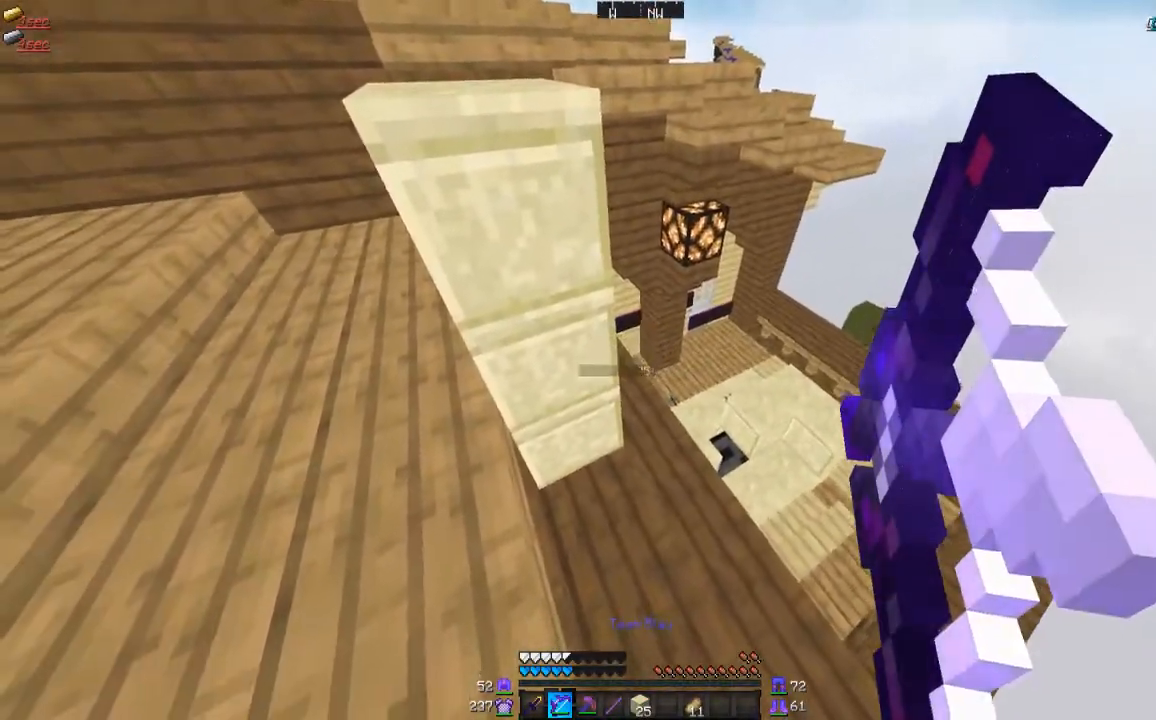
{"keys": [], "mouse": ["left"], "events": [[334, "mouse_right", "up"], [334, "w", "up"], [401, "d", "up"], [468, "mouse_left", "down"]]}
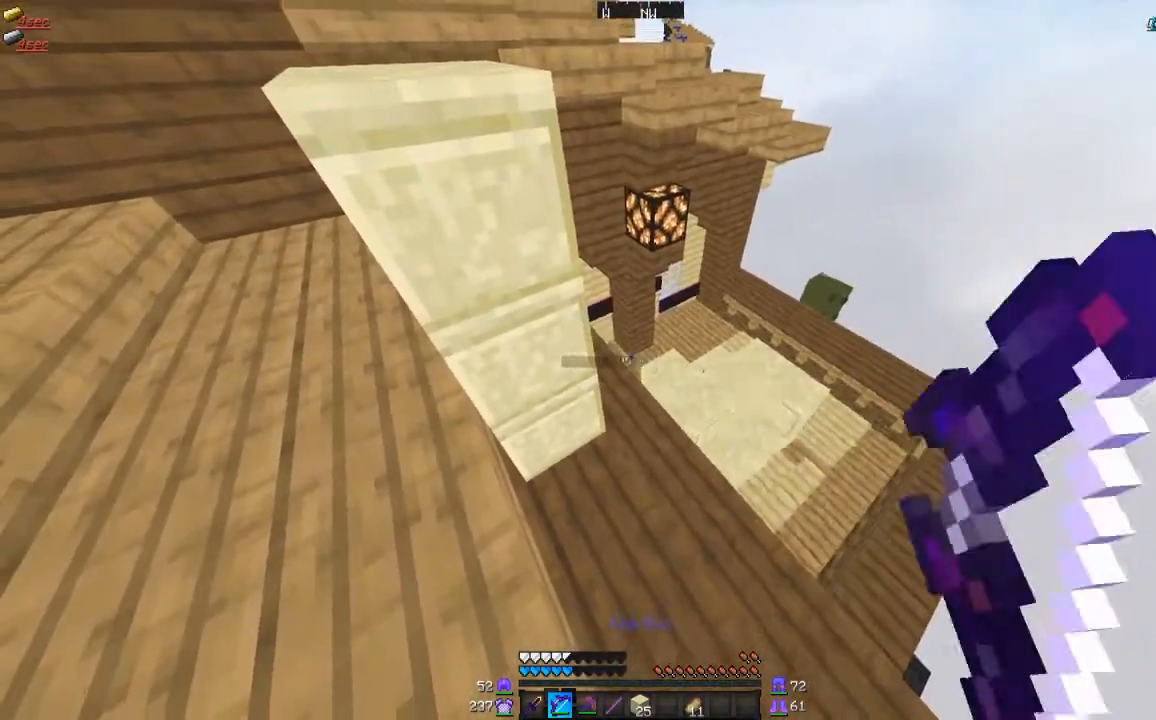
{"keys": ["w"], "mouse": ["right"], "events": [[100, "mouse_left", "up"], [100, "mouse_right", "down"], [400, "w", "down"]]}
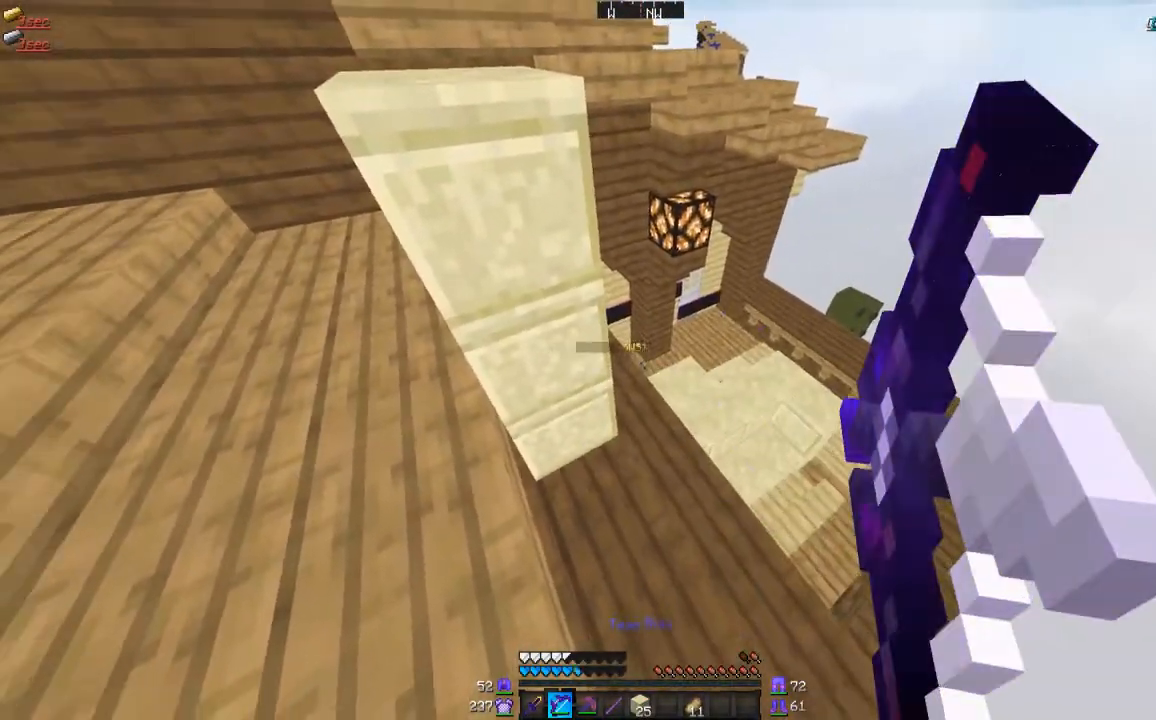
{"keys": [], "mouse": ["right"], "events": [[34, "d", "down"], [234, "mouse_right", "up"], [267, "d", "up"], [301, "mouse_left", "down"], [301, "w", "up"], [367, "mouse_left", "up"], [367, "mouse_right", "down"]]}
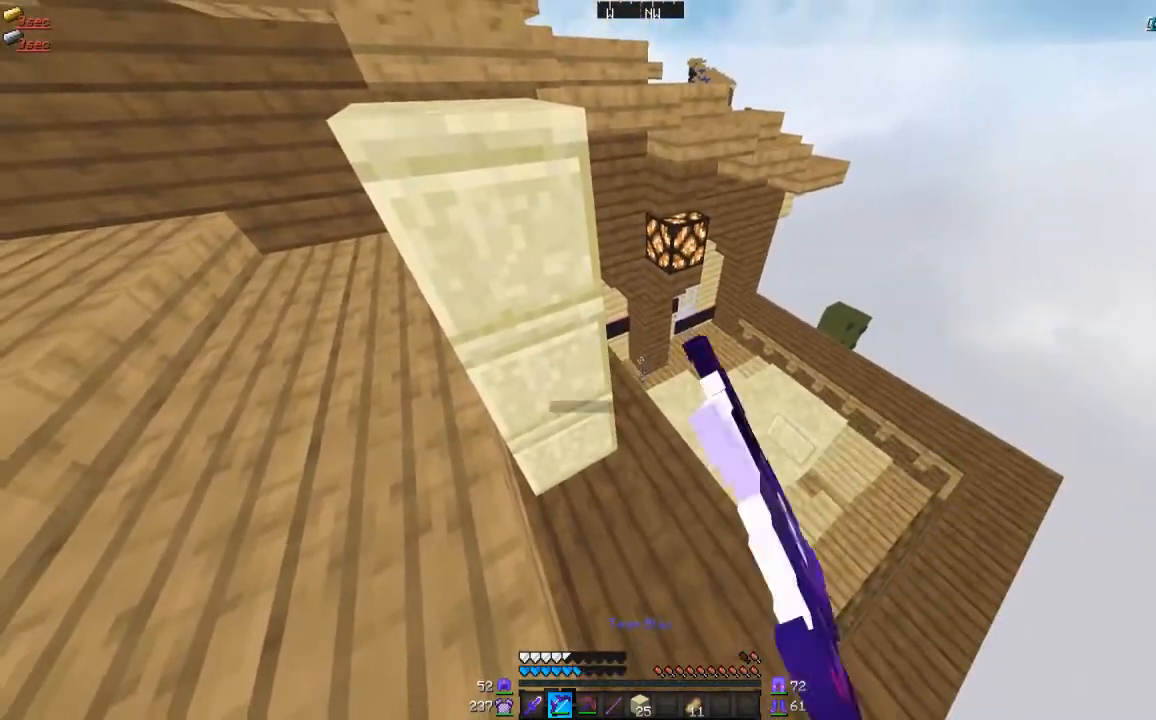
{"keys": ["d", "w"], "mouse": ["right"], "events": [[100, "w", "down"], [133, "d", "down"]]}
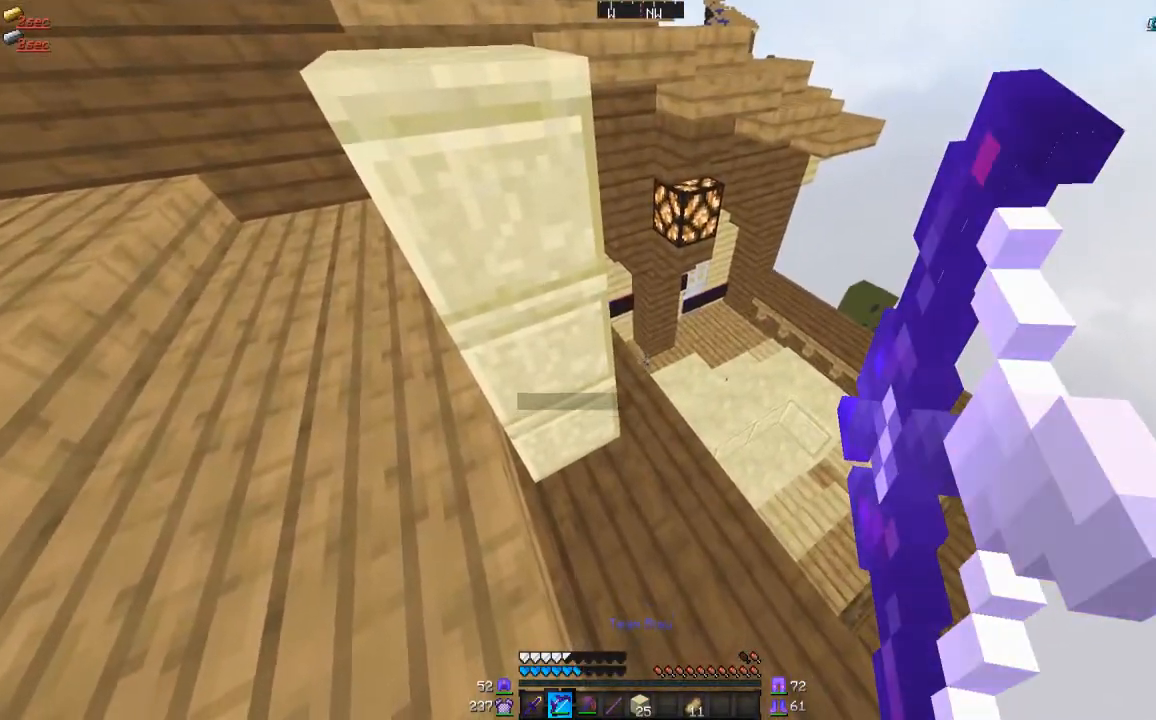
{"keys": [], "mouse": [], "events": [[201, "d", "up"], [201, "w", "up"], [301, "mouse_right", "up"]]}
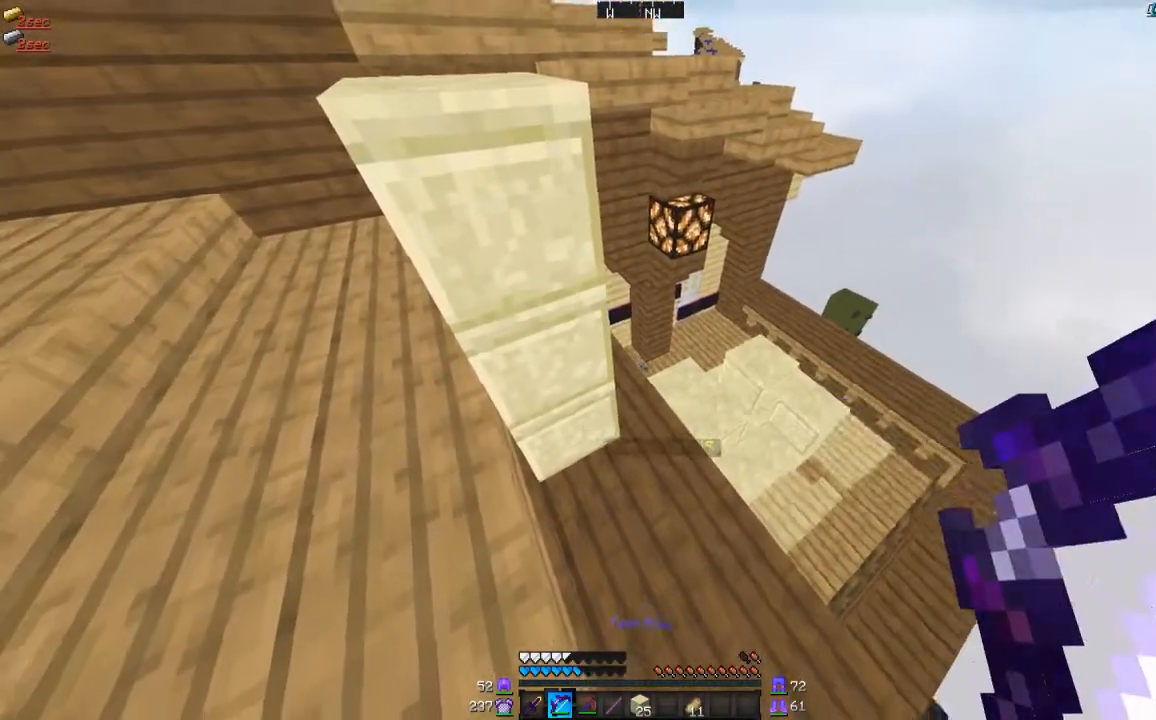
{"keys": ["s"], "mouse": ["right"], "events": [[33, "mouse_right", "down"], [334, "s", "down"]]}
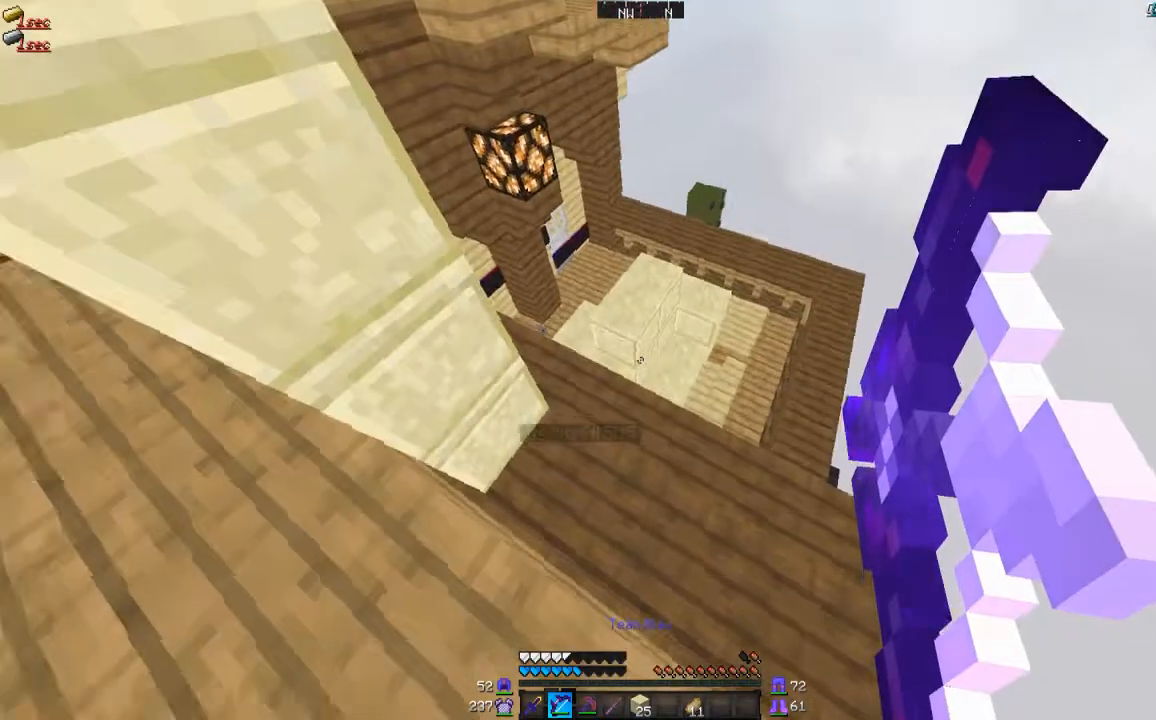
{"keys": ["d", "w"], "mouse": ["right"], "events": [[134, "s", "up"], [201, "mouse_right", "up"], [401, "d", "down"], [401, "w", "down"], [501, "mouse_right", "down"]]}
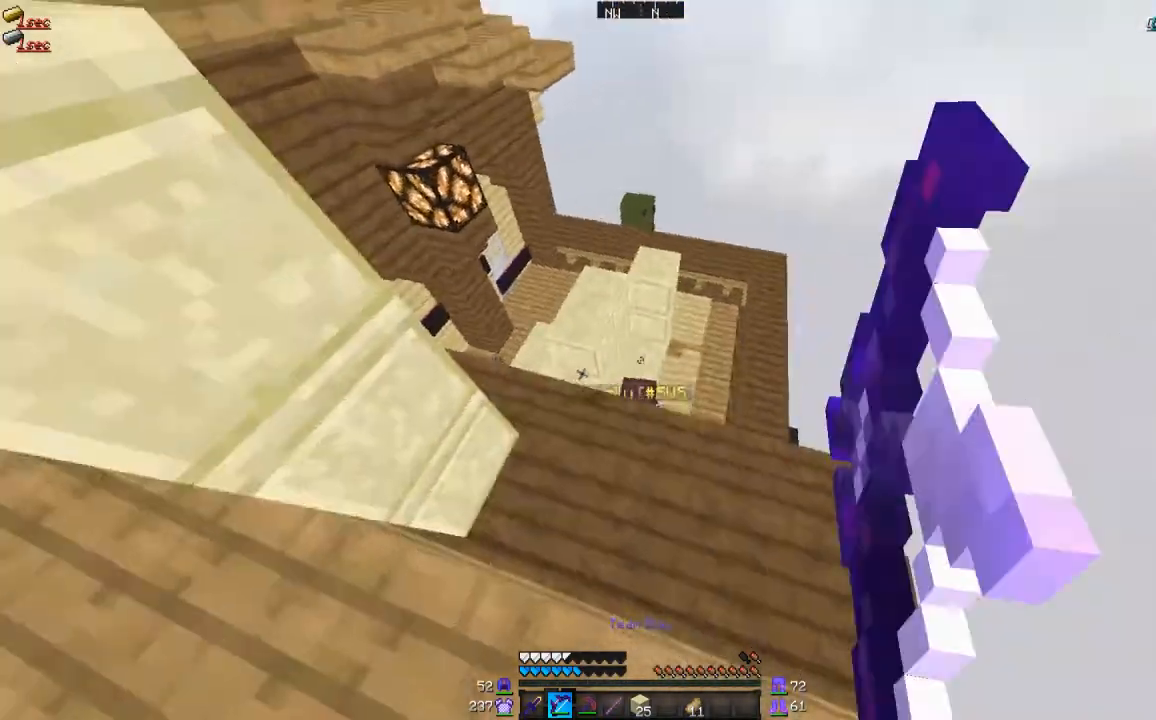
{"keys": [], "mouse": [], "events": [[100, "d", "up"], [167, "w", "up"], [434, "mouse_right", "up"]]}
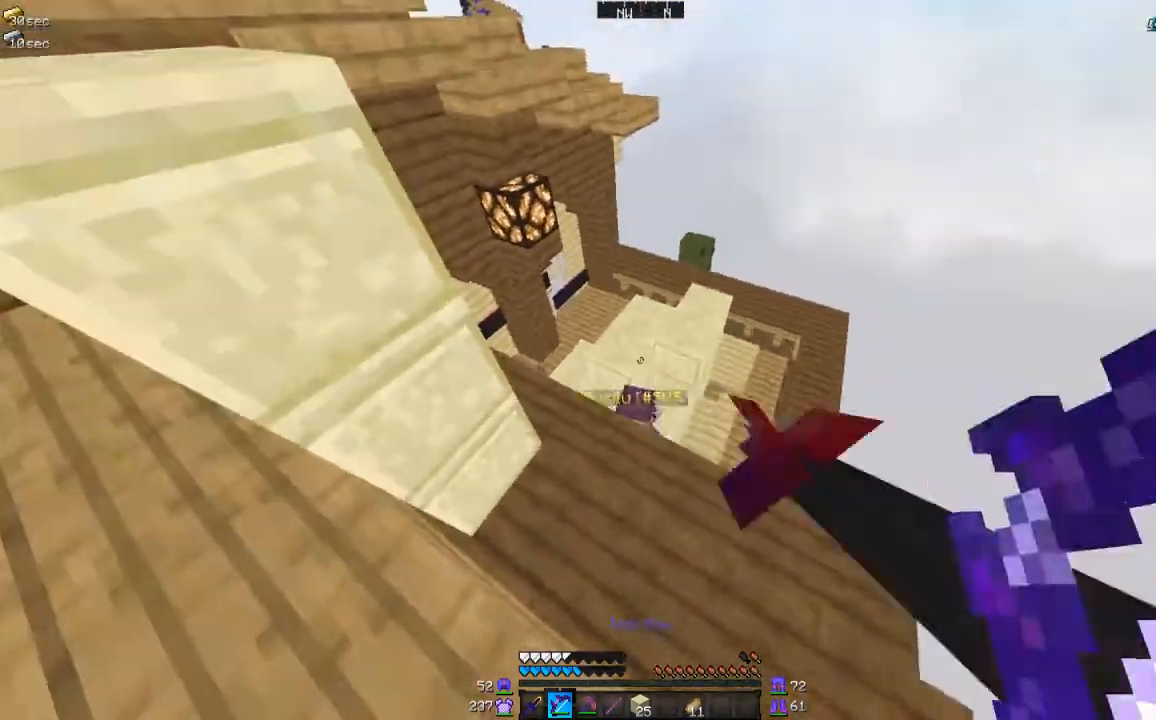
{"keys": ["w"], "mouse": ["right"], "events": [[67, "mouse_right", "down"], [401, "w", "down"]]}
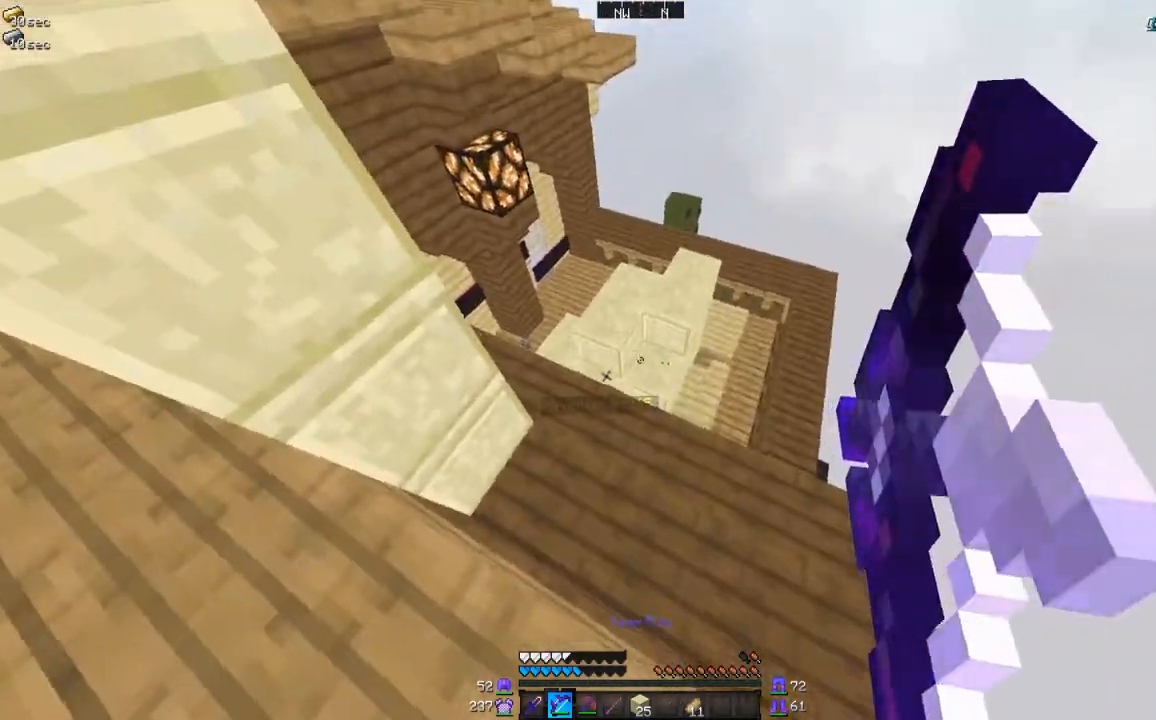
{"keys": [], "mouse": ["right"], "events": [[33, "d", "down"], [233, "d", "up"], [233, "mouse_right", "up"], [334, "mouse_right", "down"], [334, "w", "up"]]}
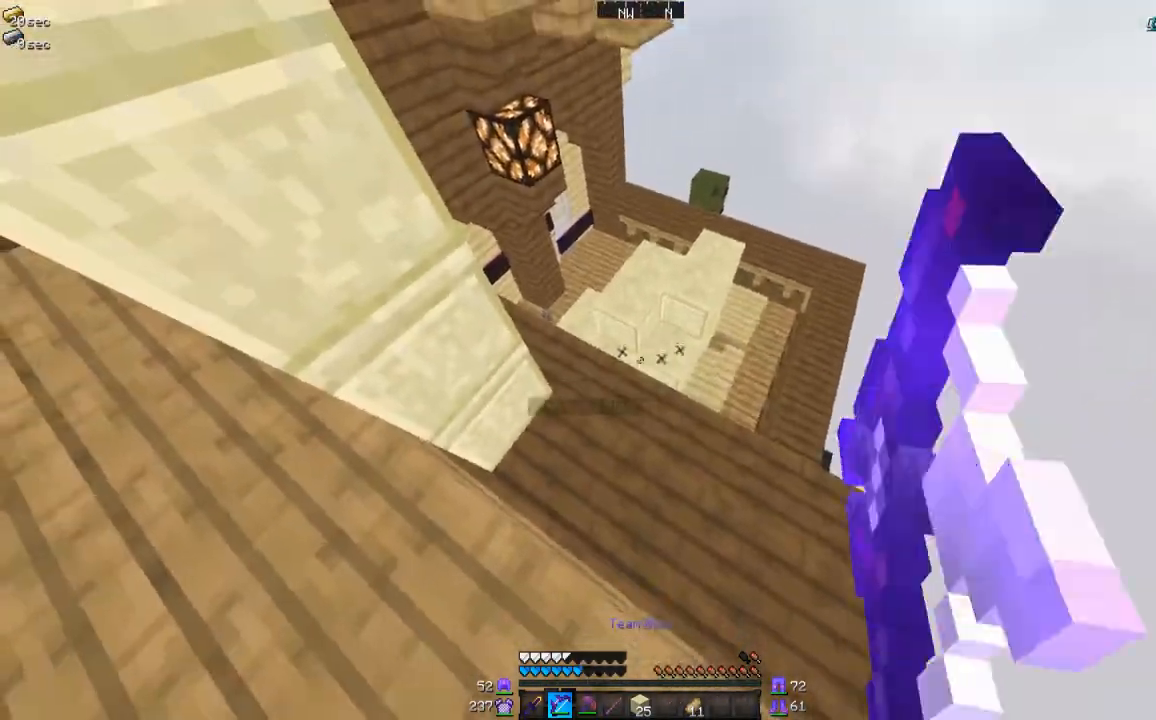
{"keys": ["w"], "mouse": [], "events": [[301, "w", "down"], [334, "mouse_right", "up"]]}
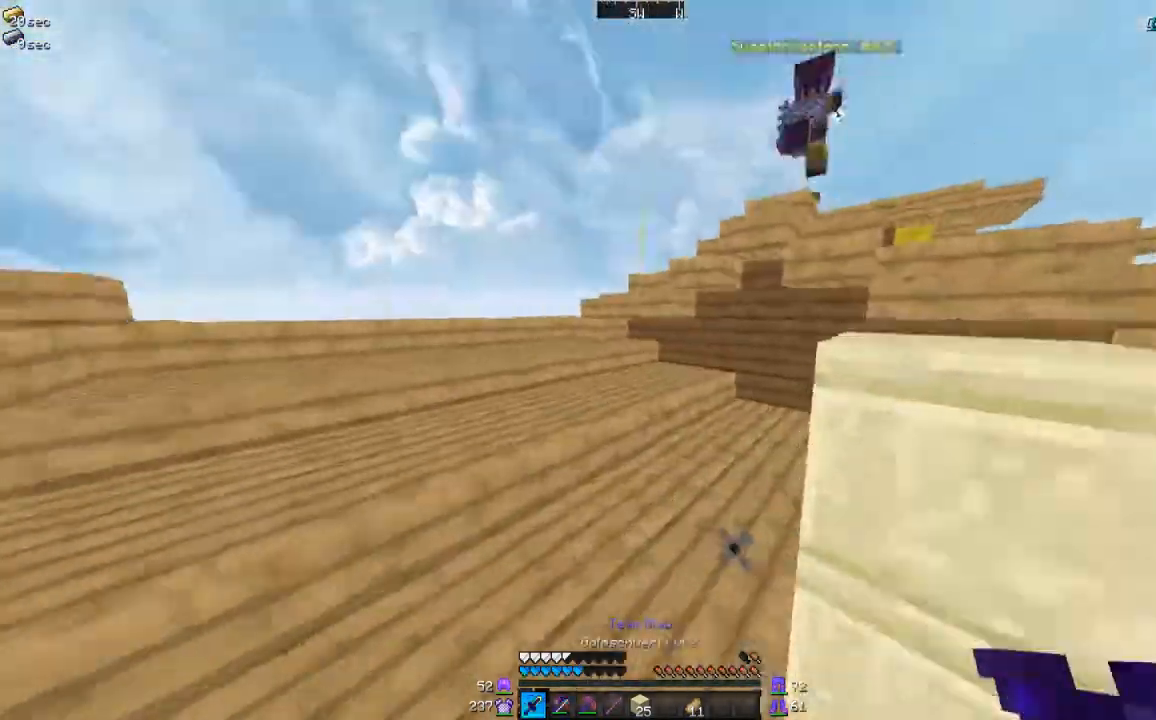
{"keys": ["a", "w"], "mouse": ["left"], "events": [[33, "mouse_left", "down"], [100, "mouse_left", "up"], [133, "a", "down"], [300, "mouse_left", "down"], [400, "mouse_left", "up"], [434, "mouse_left", "down"]]}
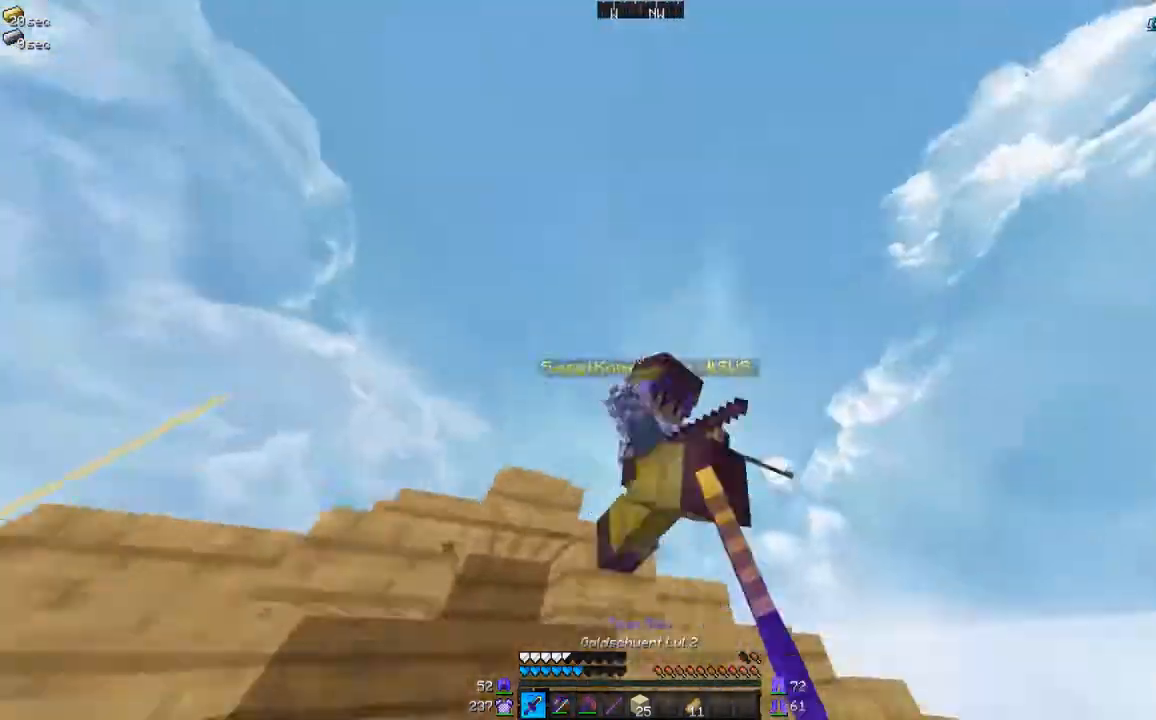
{"keys": ["d", "w"], "mouse": [], "events": [[34, "mouse_left", "up"], [100, "mouse_left", "down"], [167, "mouse_left", "up"], [201, "mouse_left", "down"], [267, "mouse_left", "up"], [334, "mouse_left", "down"], [401, "a", "up"], [401, "d", "down"], [401, "mouse_left", "up"], [434, "mouse_left", "down"], [501, "mouse_left", "up"]]}
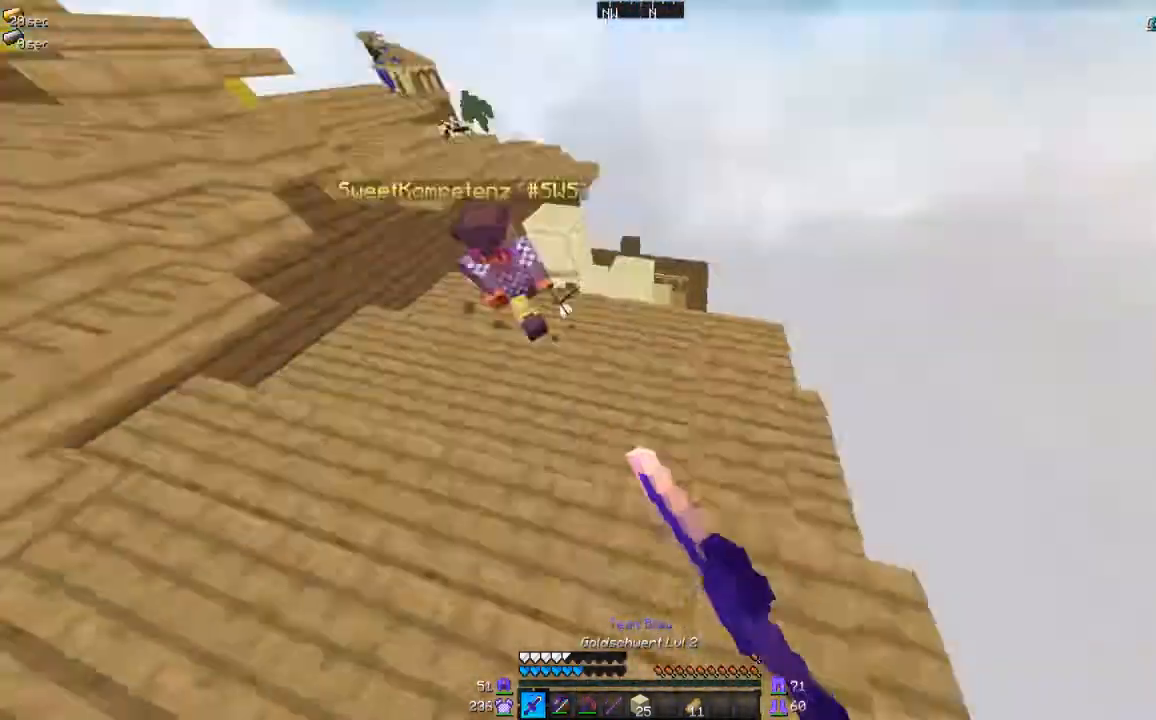
{"keys": ["a", "w"], "mouse": ["left"], "events": [[33, "mouse_left", "down"], [100, "a", "down"], [133, "mouse_left", "up"], [200, "d", "up"], [200, "mouse_left", "down"], [233, "mouse_left", "up"], [300, "mouse_left", "down"], [400, "mouse_left", "up"], [434, "mouse_left", "down"]]}
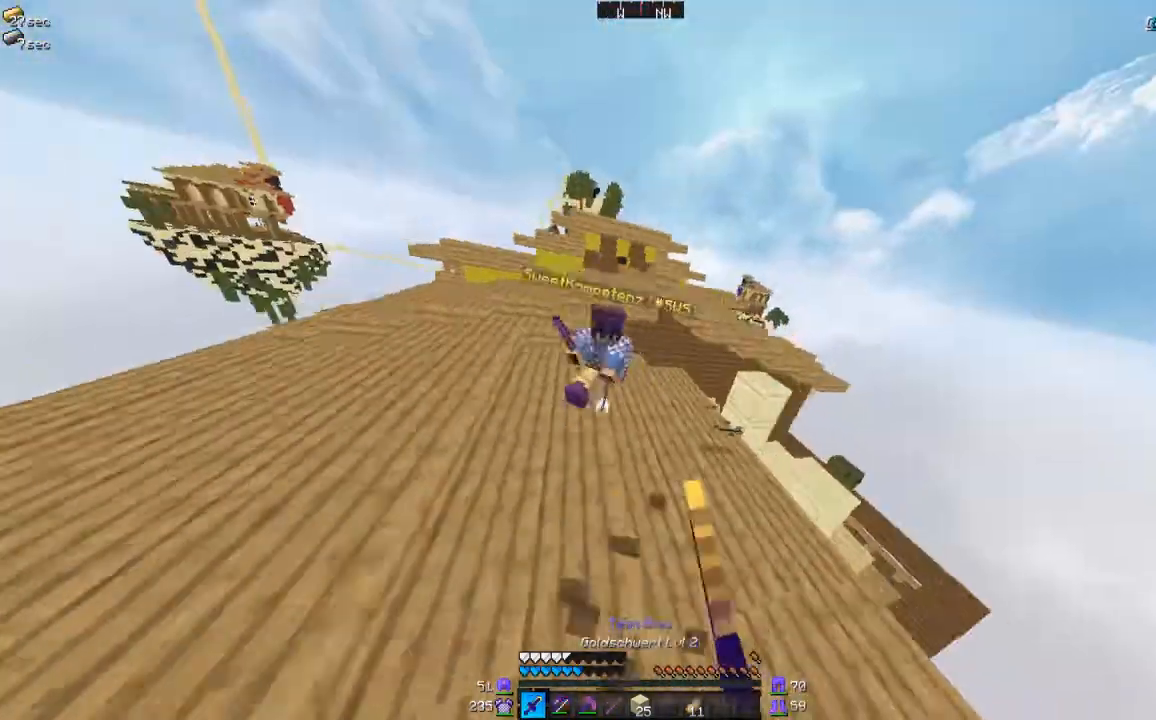
{"keys": ["a", "w"], "mouse": ["left"], "events": [[34, "mouse_left", "up"], [101, "mouse_left", "down"], [167, "mouse_left", "up"], [201, "mouse_left", "down"], [301, "mouse_left", "up"], [334, "mouse_left", "down"], [434, "mouse_left", "up"], [501, "mouse_left", "down"]]}
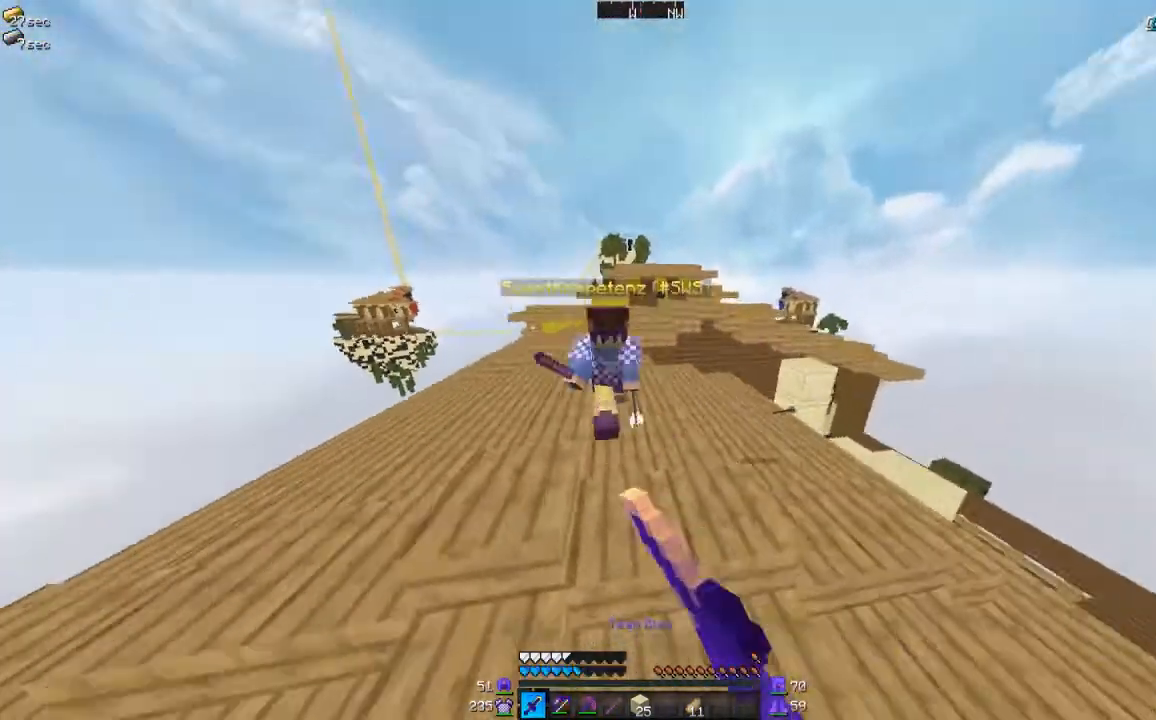
{"keys": ["w"], "mouse": ["left"], "events": [[33, "mouse_left", "up"], [100, "mouse_left", "down"], [200, "mouse_left", "up"], [233, "mouse_left", "down"], [434, "mouse_left", "up"], [500, "a", "up"], [500, "mouse_left", "down"]]}
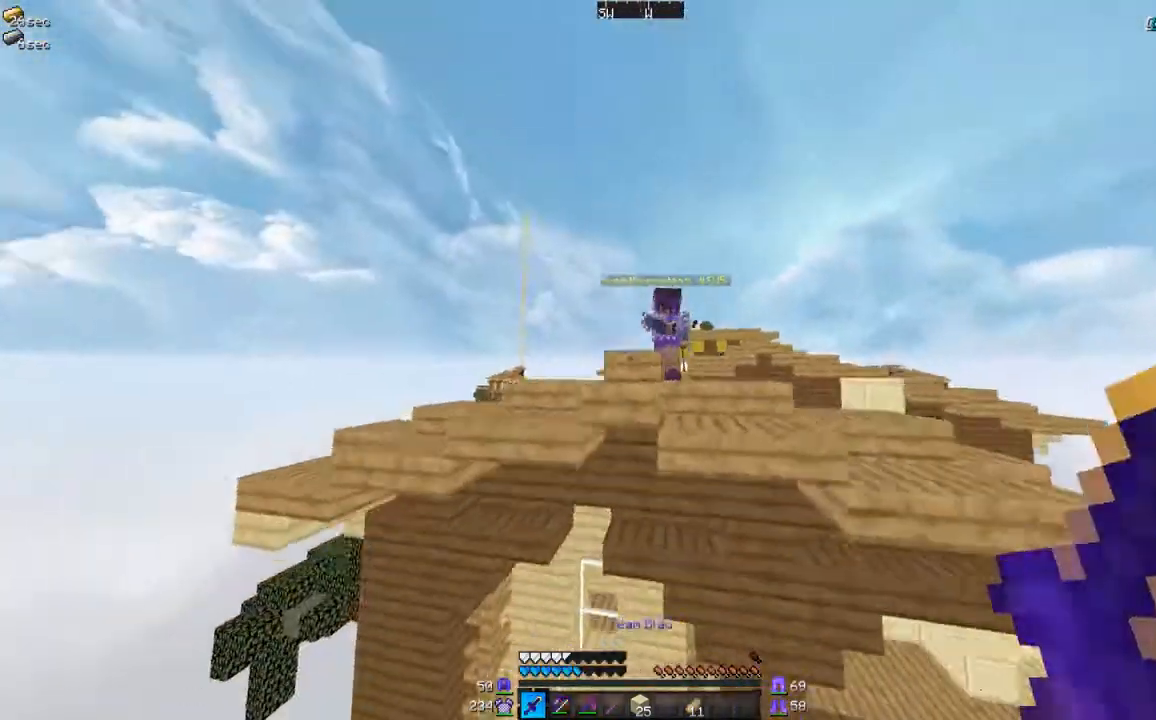
{"keys": ["w"], "mouse": ["right"], "events": [[100, "mouse_left", "up"], [501, "mouse_right", "down"]]}
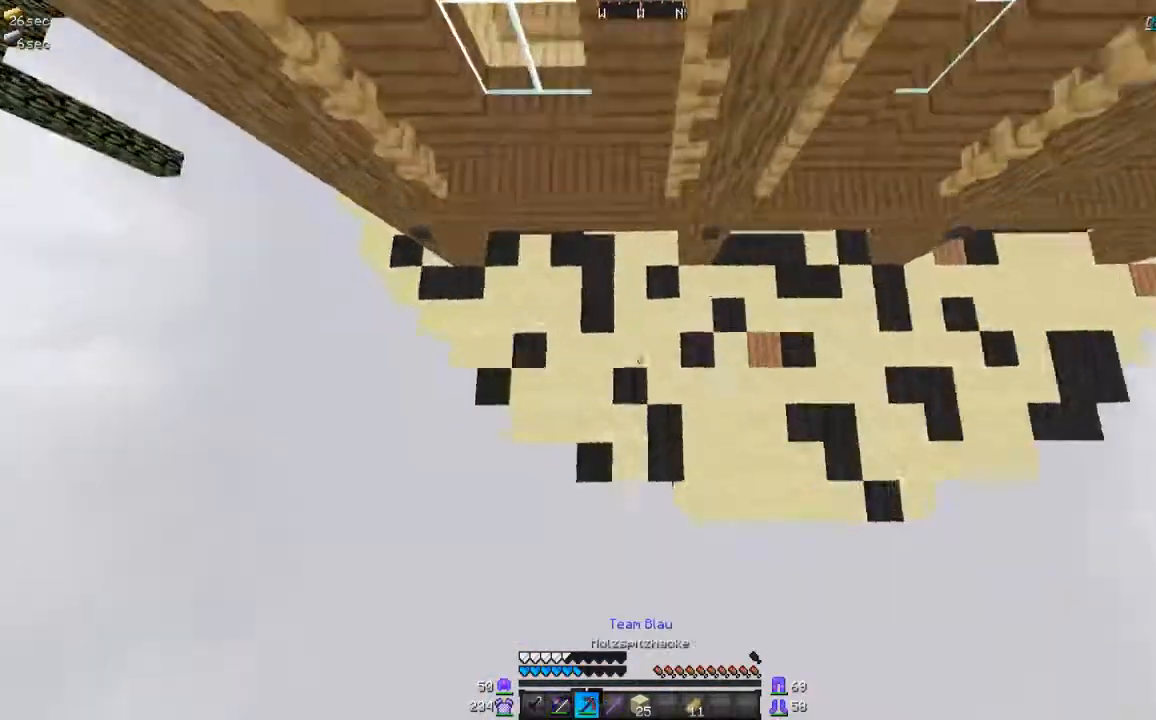
{"keys": ["w"], "mouse": [], "events": [[67, "mouse_right", "up"], [167, "mouse_right", "down"], [200, "mouse_right", "up"], [233, "mouse_right", "down"], [334, "mouse_right", "up"]]}
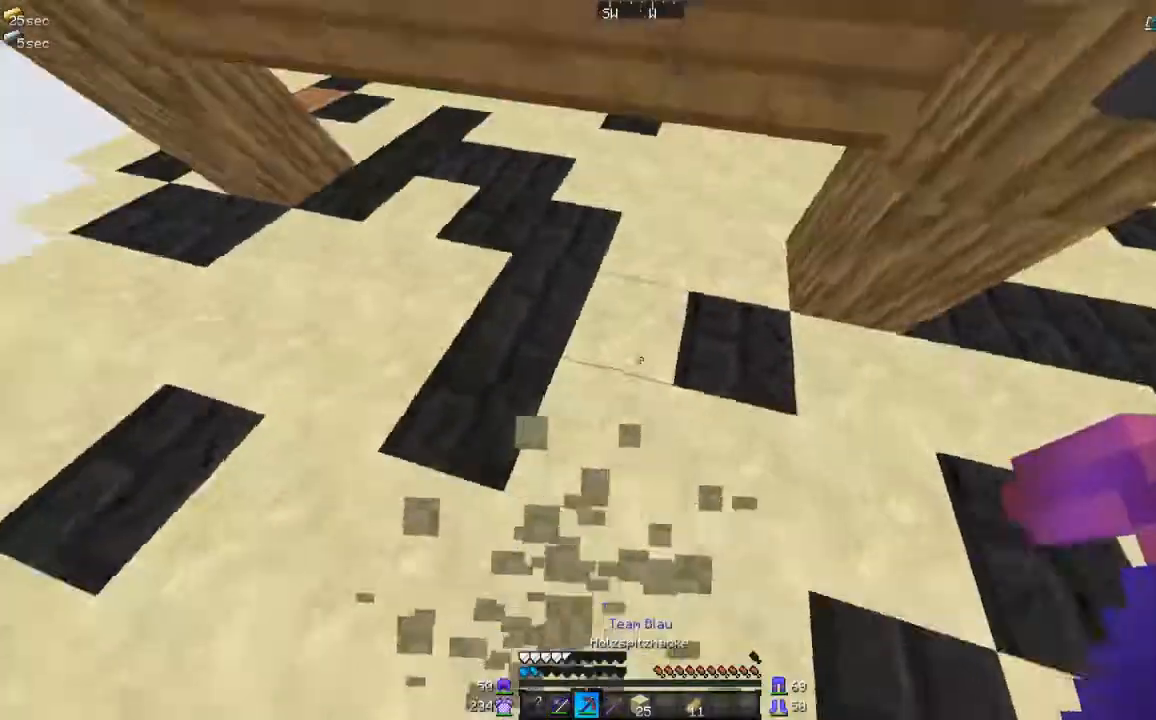
{"keys": ["a", "w"], "mouse": [], "events": [[234, "a", "down"]]}
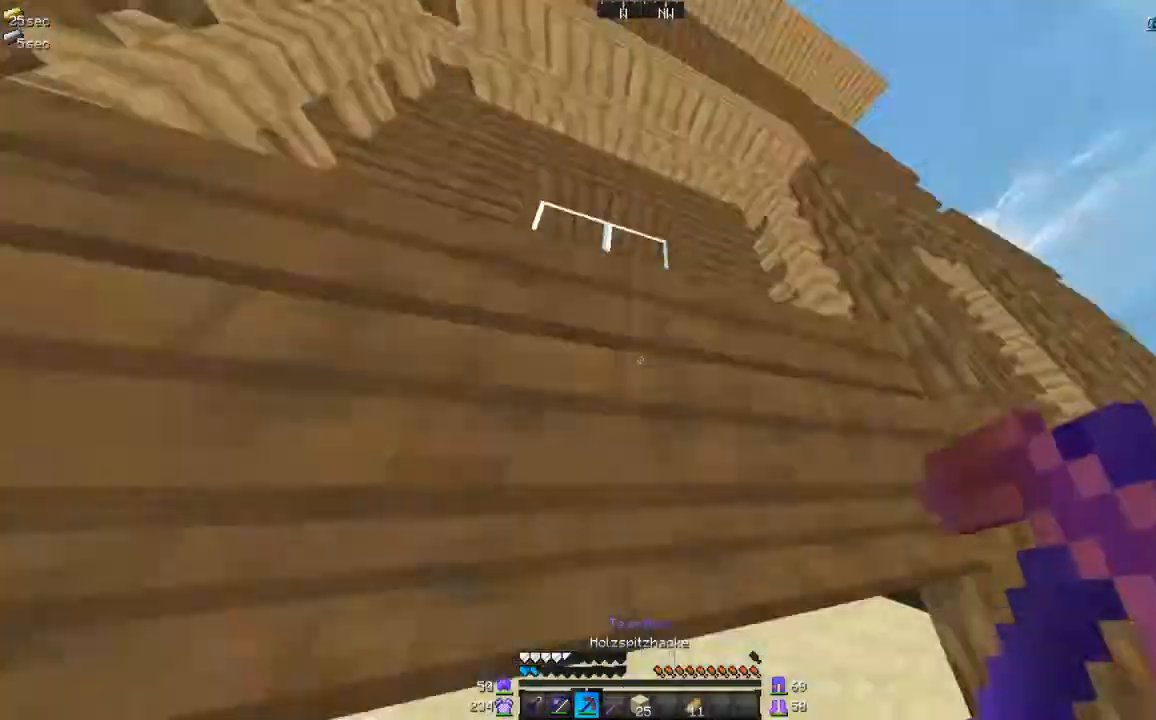
{"keys": [], "mouse": ["right"], "events": [[167, "mouse_right", "down"], [233, "a", "up"], [267, "w", "up"]]}
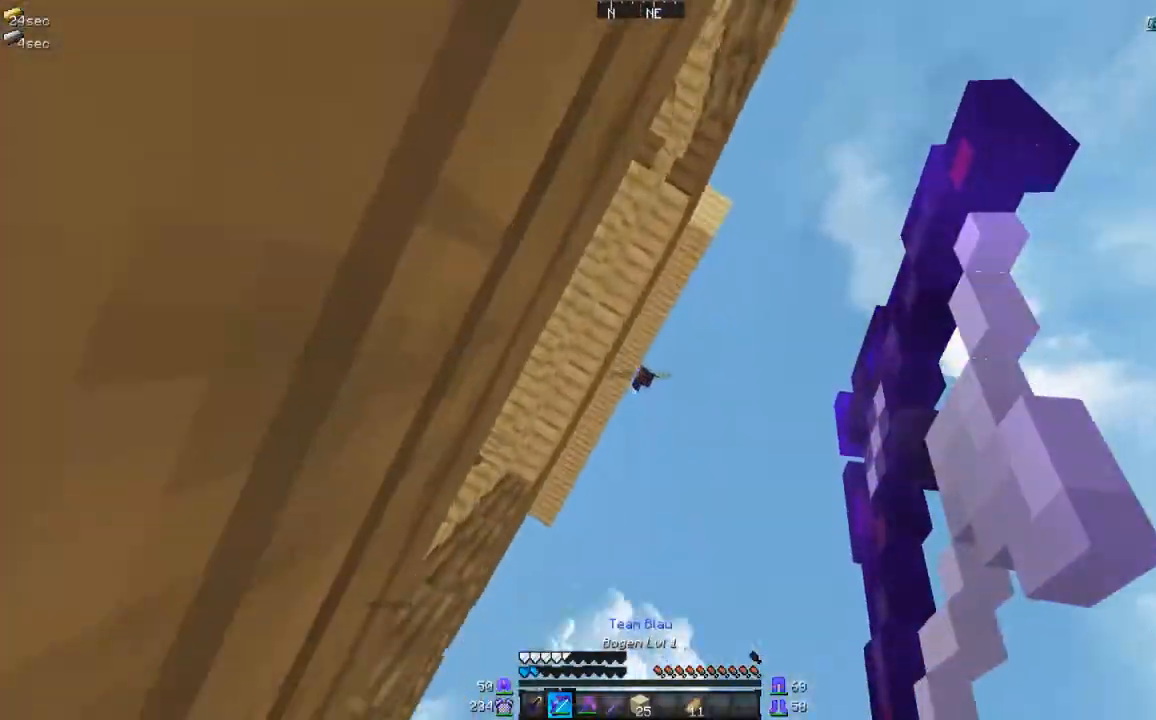
{"keys": ["w"], "mouse": [], "events": [[67, "w", "down"], [334, "mouse_right", "up"]]}